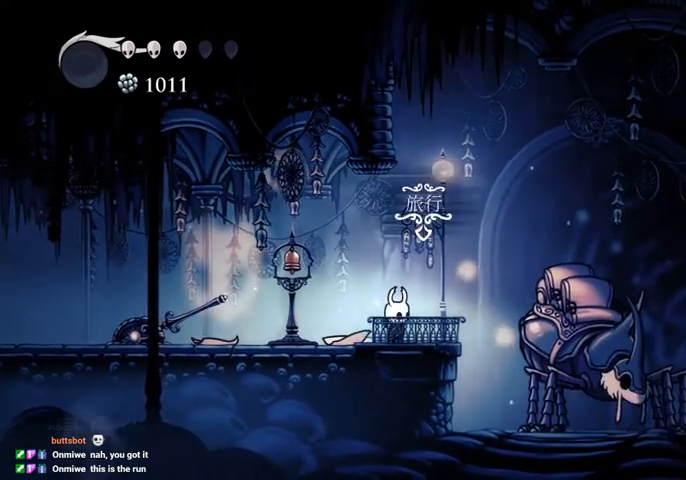
Gameplay with keyboard; each line is a JSON object with the keys held at the frame after it. "events" lists presses ("down") and releases ("up") of "cast", "dash", "dnail", "down", "escape", "focus", "inv", "jump", "left", "nail", "right", "sdsh" and "up" between this image and that frame as [ms after this image, input, new state], when the widget could be followed in between. No other keys are recorded. Mouse input is not recorded. Key names are as the overlay labels them; some are game actions (e.g. jump) rather than physical keys.
{"keys": [], "events": [[67, "down", "up"]]}
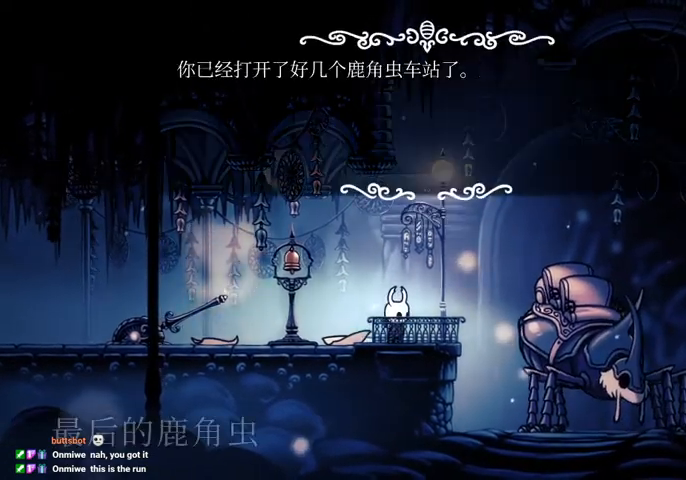
{"keys": ["jump"], "events": [[100, "dash", "down"], [133, "nail", "down"], [167, "jump", "down"], [233, "jump", "up"], [233, "nail", "up"], [267, "nail", "down"], [333, "jump", "down"], [367, "dash", "up"], [367, "nail", "up"], [400, "dash", "down"], [400, "jump", "up"], [400, "nail", "down"], [500, "dash", "up"], [500, "jump", "down"], [500, "nail", "up"]]}
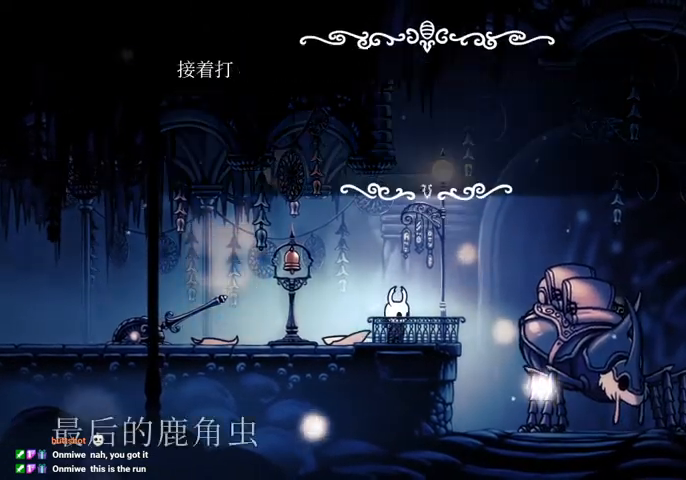
{"keys": [], "events": [[67, "dash", "down"], [100, "jump", "up"], [100, "nail", "down"], [167, "jump", "down"], [200, "dash", "up"], [200, "nail", "up"], [233, "dash", "down"], [233, "jump", "up"], [300, "nail", "down"], [333, "jump", "down"], [400, "dash", "up"], [433, "jump", "up"], [433, "nail", "up"]]}
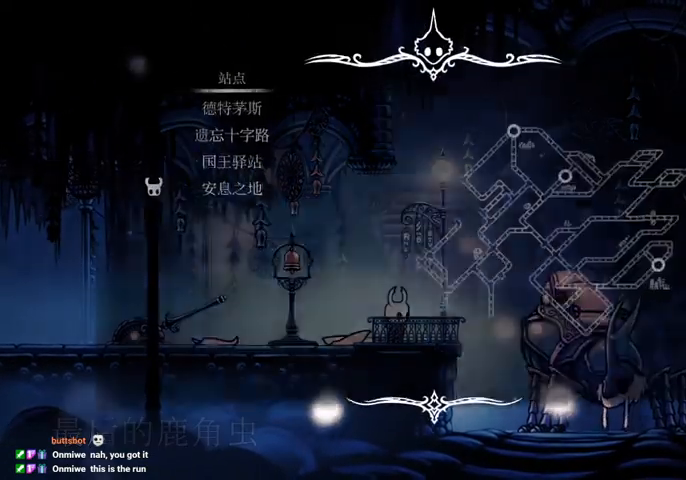
{"keys": [], "events": []}
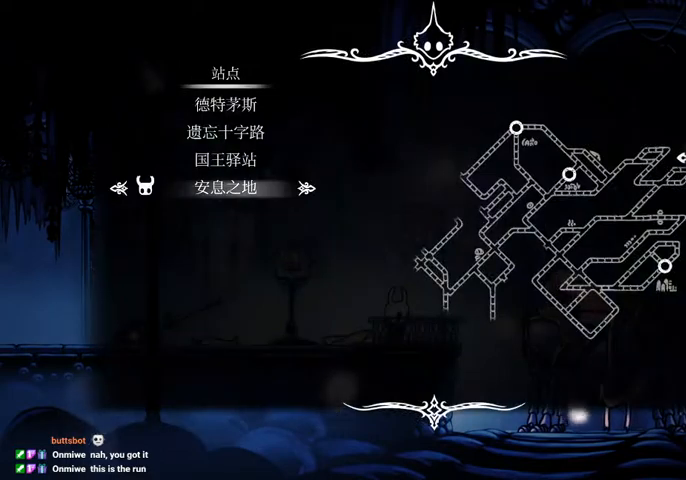
{"keys": [], "events": [[33, "down", "down"], [133, "down", "up"]]}
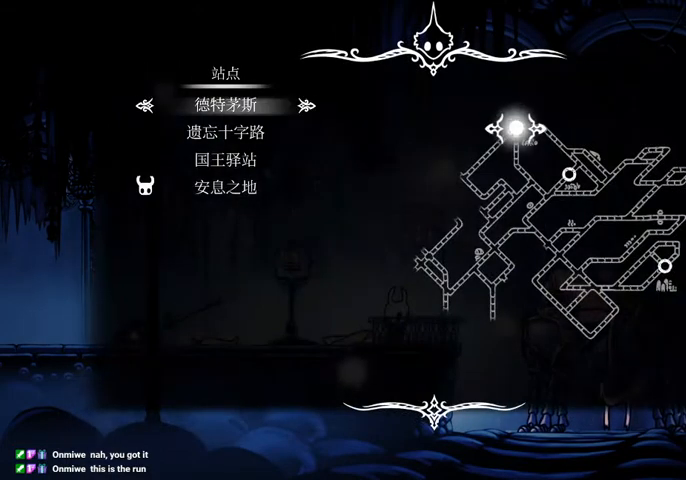
{"keys": [], "events": [[100, "jump", "down"], [233, "jump", "up"]]}
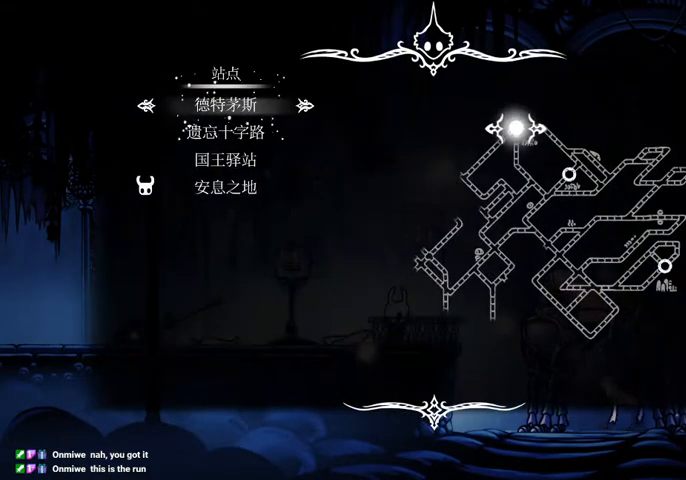
{"keys": [], "events": []}
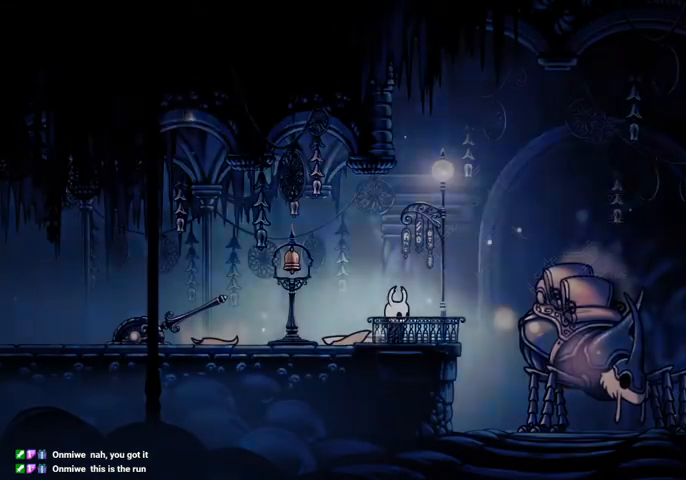
{"keys": [], "events": []}
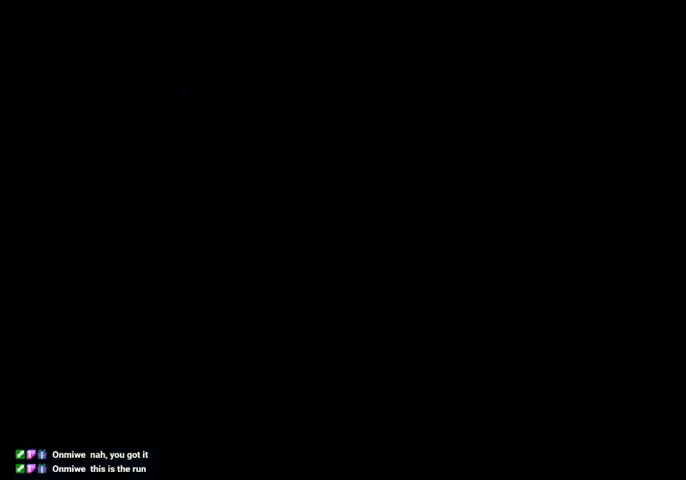
{"keys": [], "events": []}
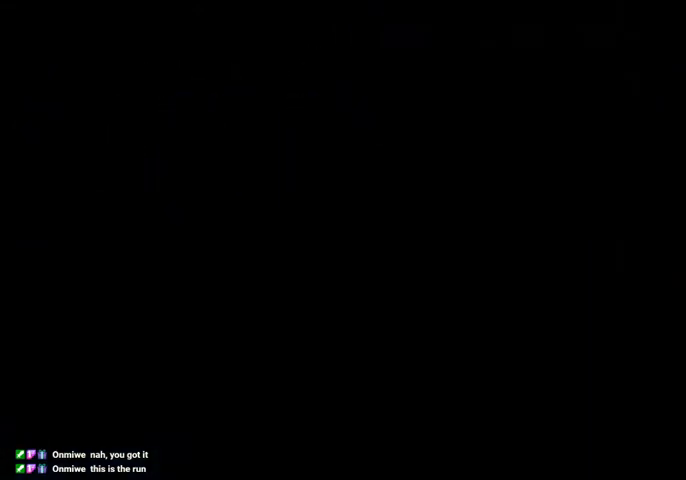
{"keys": [], "events": []}
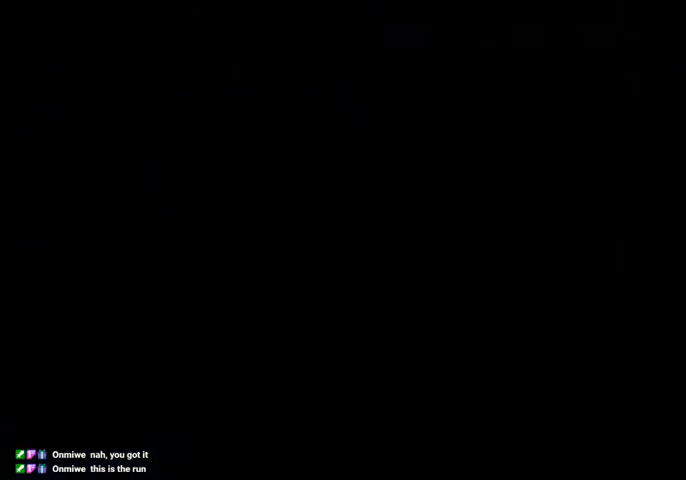
{"keys": [], "events": []}
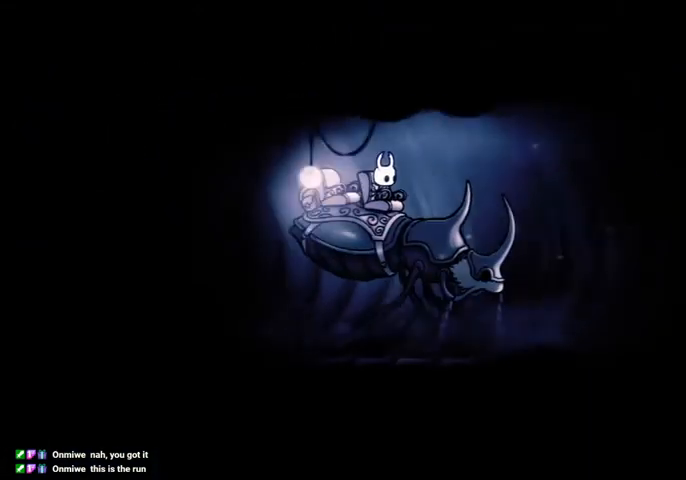
{"keys": ["dash", "jump"], "events": [[233, "dash", "down"], [233, "nail", "down"], [333, "dash", "up"], [333, "jump", "down"], [333, "nail", "up"], [400, "dash", "down"], [433, "jump", "up"], [467, "jump", "down"]]}
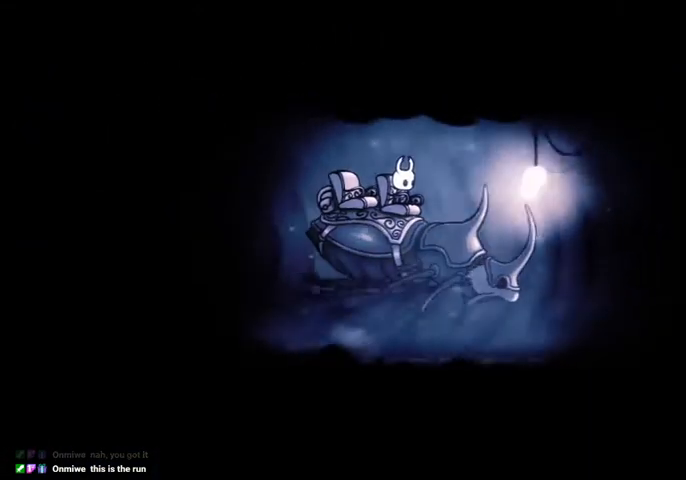
{"keys": ["dash", "nail"], "events": [[33, "dash", "up"], [67, "dash", "down"], [67, "jump", "up"], [133, "nail", "down"], [167, "dash", "up"], [167, "jump", "down"], [200, "nail", "up"], [267, "dash", "down"], [267, "jump", "up"], [300, "nail", "down"], [367, "jump", "down"], [400, "dash", "up"], [400, "nail", "up"], [433, "dash", "down"], [433, "jump", "up"], [500, "nail", "down"]]}
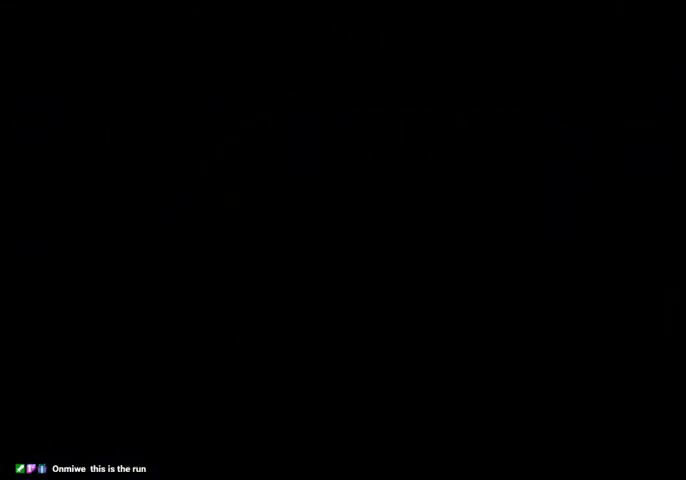
{"keys": [], "events": [[33, "jump", "down"], [100, "dash", "up"], [100, "nail", "up"], [133, "dash", "down"], [133, "jump", "up"], [167, "nail", "down"], [233, "jump", "down"], [267, "dash", "up"], [333, "nail", "up"], [367, "jump", "up"]]}
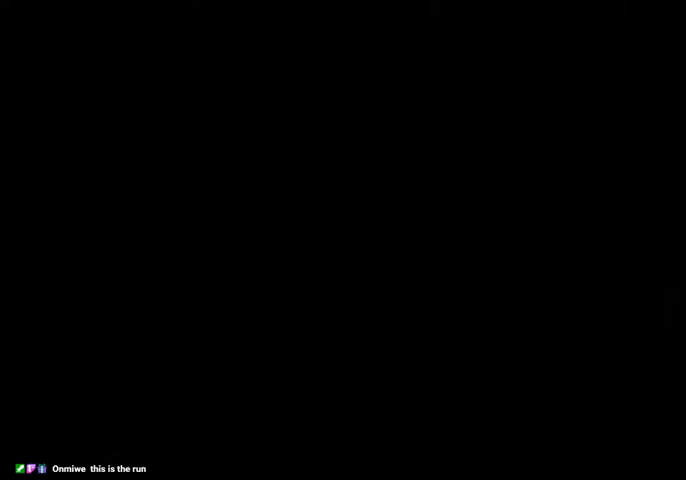
{"keys": ["left"], "events": [[467, "left", "down"]]}
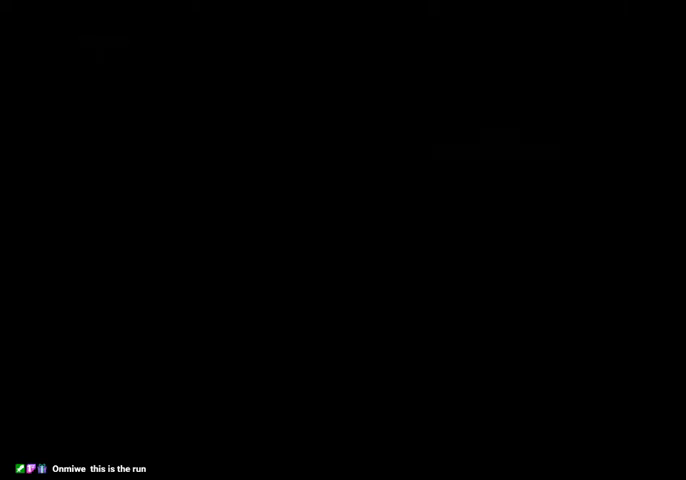
{"keys": ["left"], "events": []}
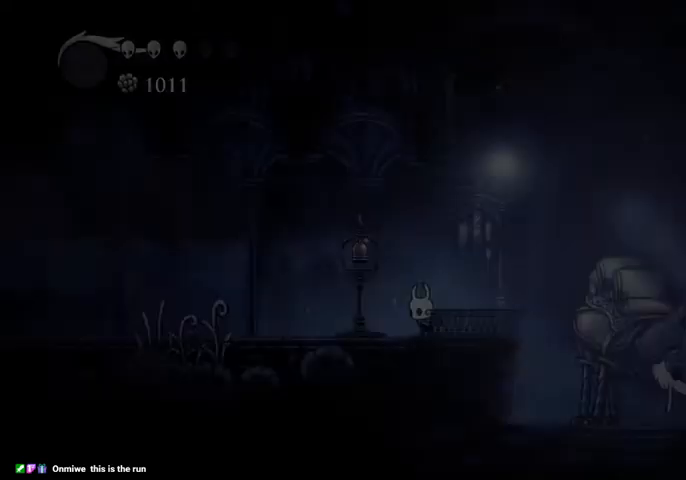
{"keys": ["left"], "events": [[233, "dash", "down"], [333, "dash", "up"]]}
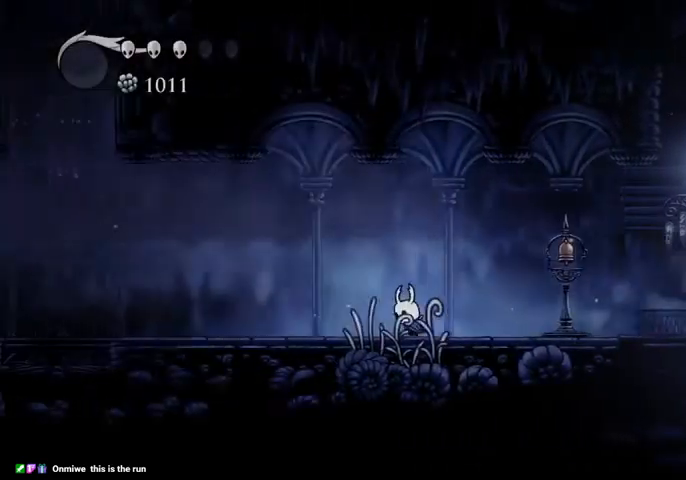
{"keys": ["left"], "events": [[333, "dash", "down"], [433, "dash", "up"]]}
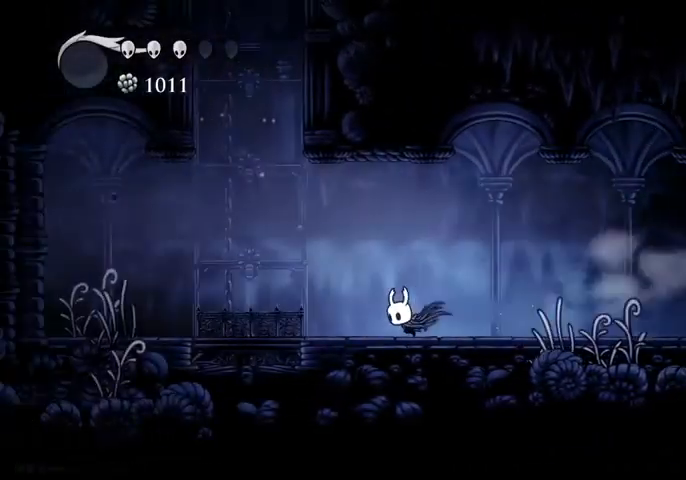
{"keys": ["jump", "right"], "events": [[167, "jump", "down"], [433, "left", "up"], [433, "right", "down"]]}
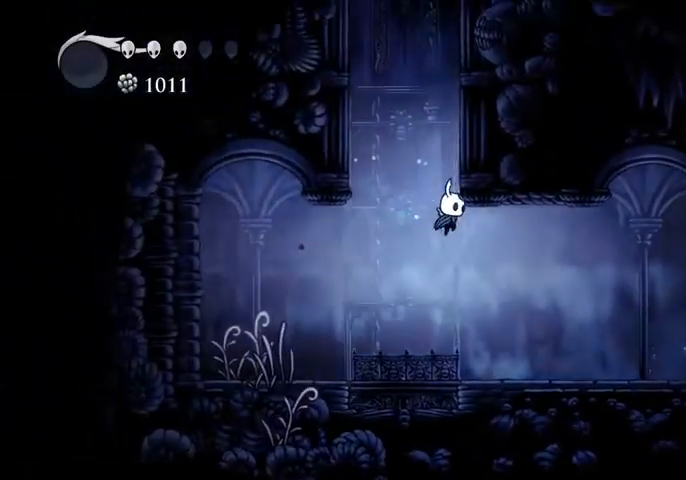
{"keys": ["right"], "events": [[133, "jump", "up"], [233, "jump", "down"], [500, "jump", "up"]]}
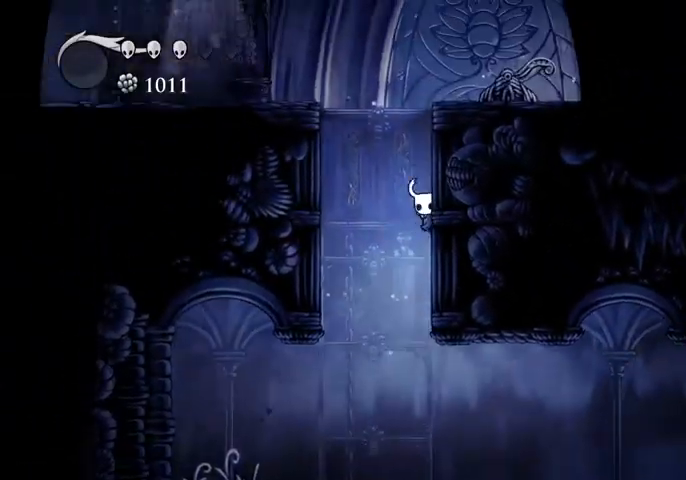
{"keys": ["dash", "left"], "events": [[67, "jump", "down"], [333, "left", "down"], [333, "nail", "down"], [333, "right", "up"], [433, "dash", "down"], [433, "jump", "up"], [467, "nail", "up"]]}
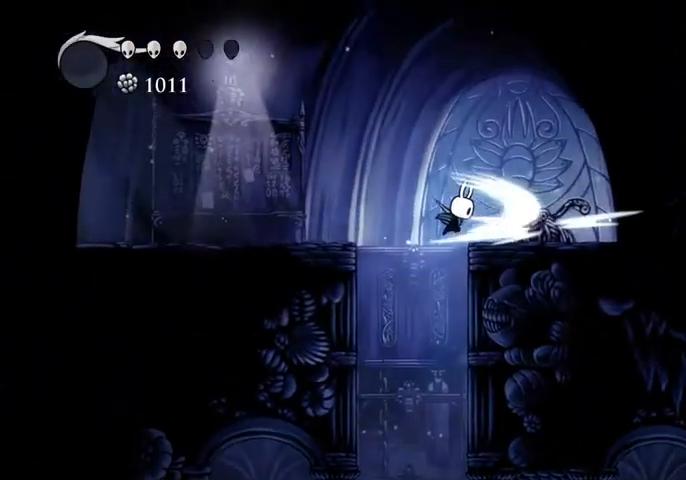
{"keys": ["left"], "events": [[67, "dash", "up"]]}
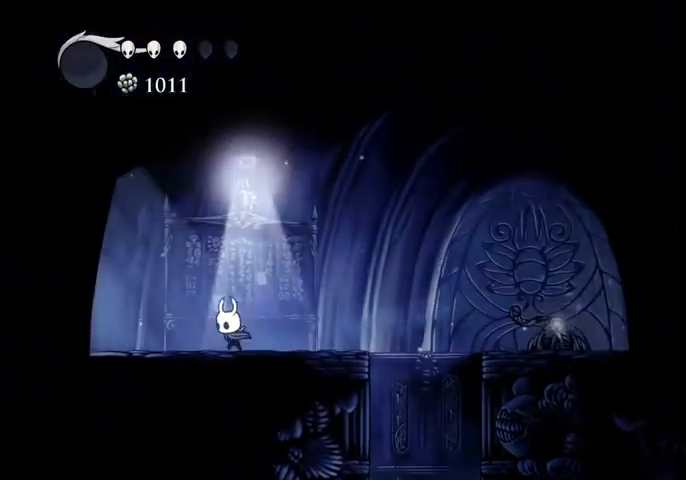
{"keys": ["left"], "events": [[133, "dash", "down"], [233, "dash", "up"]]}
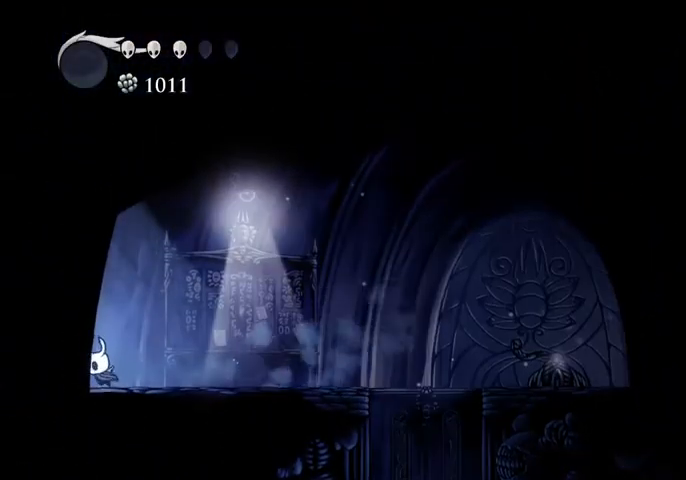
{"keys": ["left"], "events": [[300, "dash", "down"], [433, "dash", "up"]]}
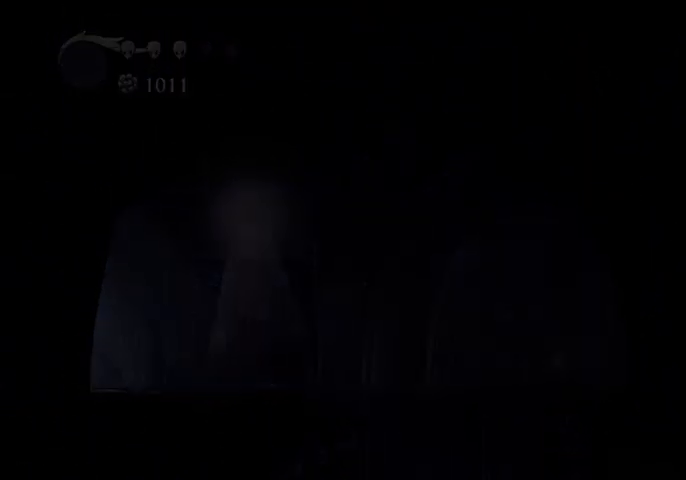
{"keys": ["left"], "events": []}
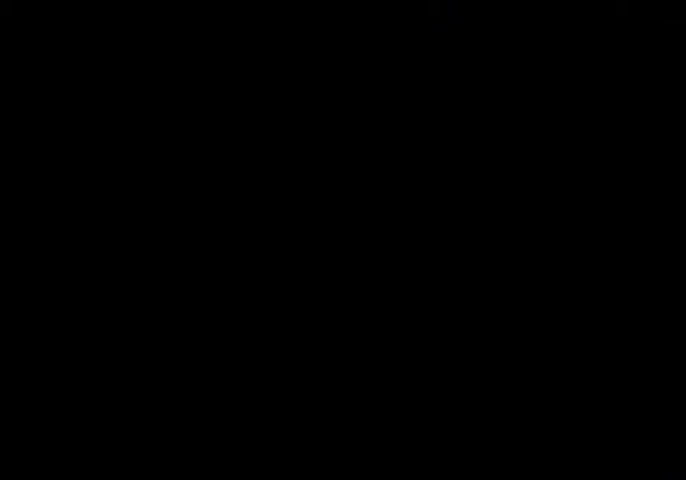
{"keys": ["left"], "events": []}
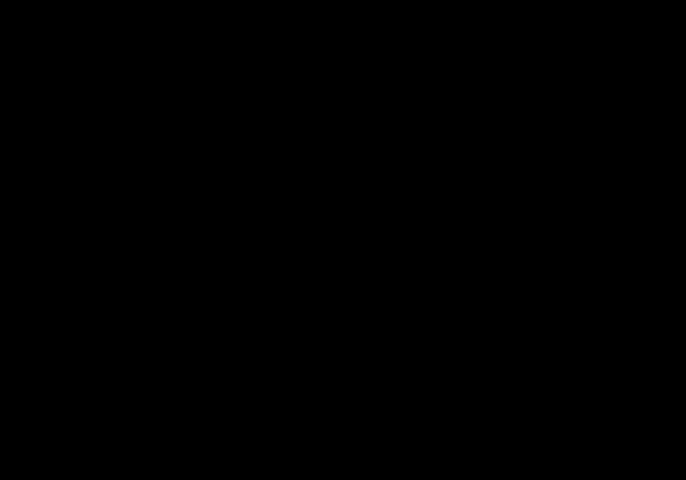
{"keys": ["left"], "events": []}
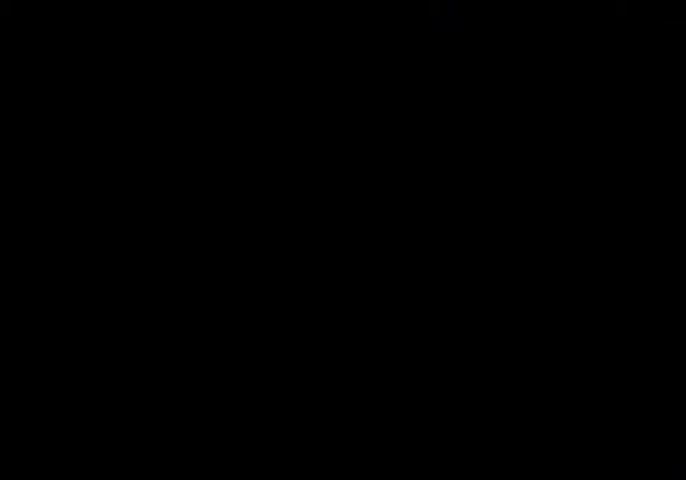
{"keys": ["left"], "events": []}